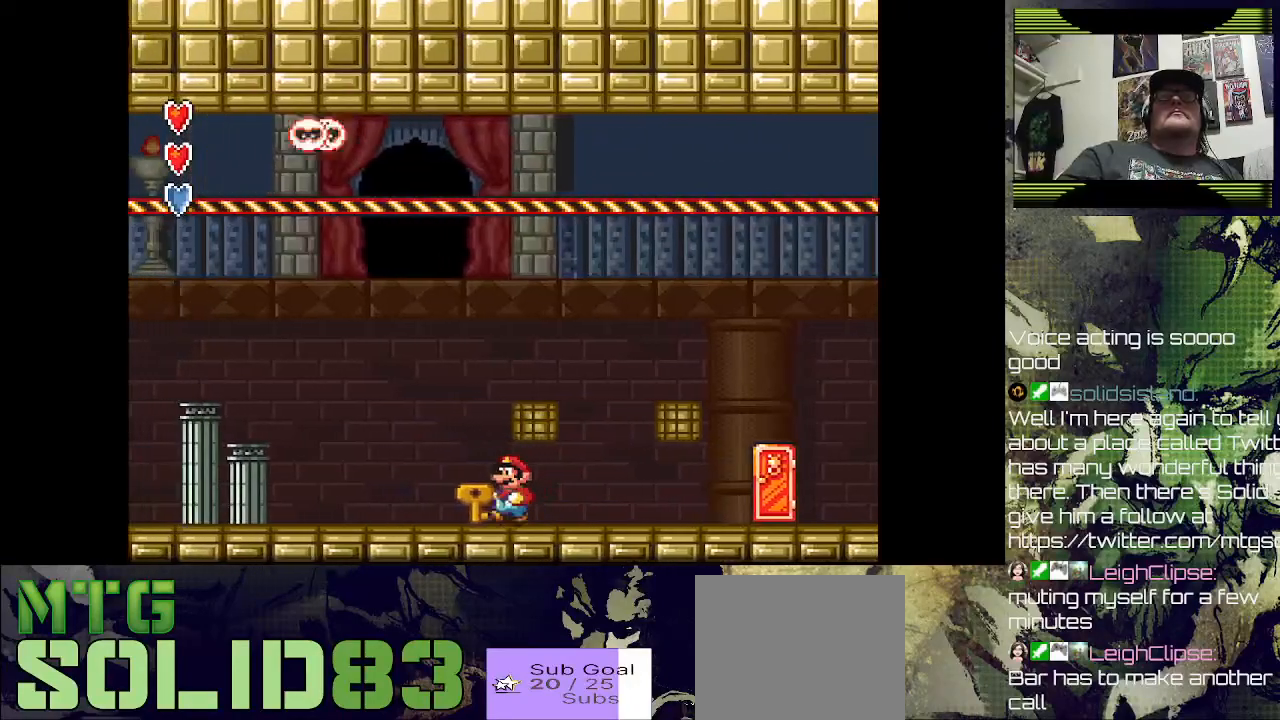
Gameplay with a controller (PlayStation layout); each line is a JSON object with the inputs held at the frame after it. "events" lists button and stick changes between this image and that frame as [ms after this image, input, new state], when the widget could be followed in between.
{"buttons": [], "left_stick": "center", "right_stick": "center", "events": [[33, "DPAD_LEFT", "up"], [133, "CROSS", "down"], [267, "CROSS", "up"], [300, "DPAD_LEFT", "down"], [433, "DPAD_LEFT", "up"]]}
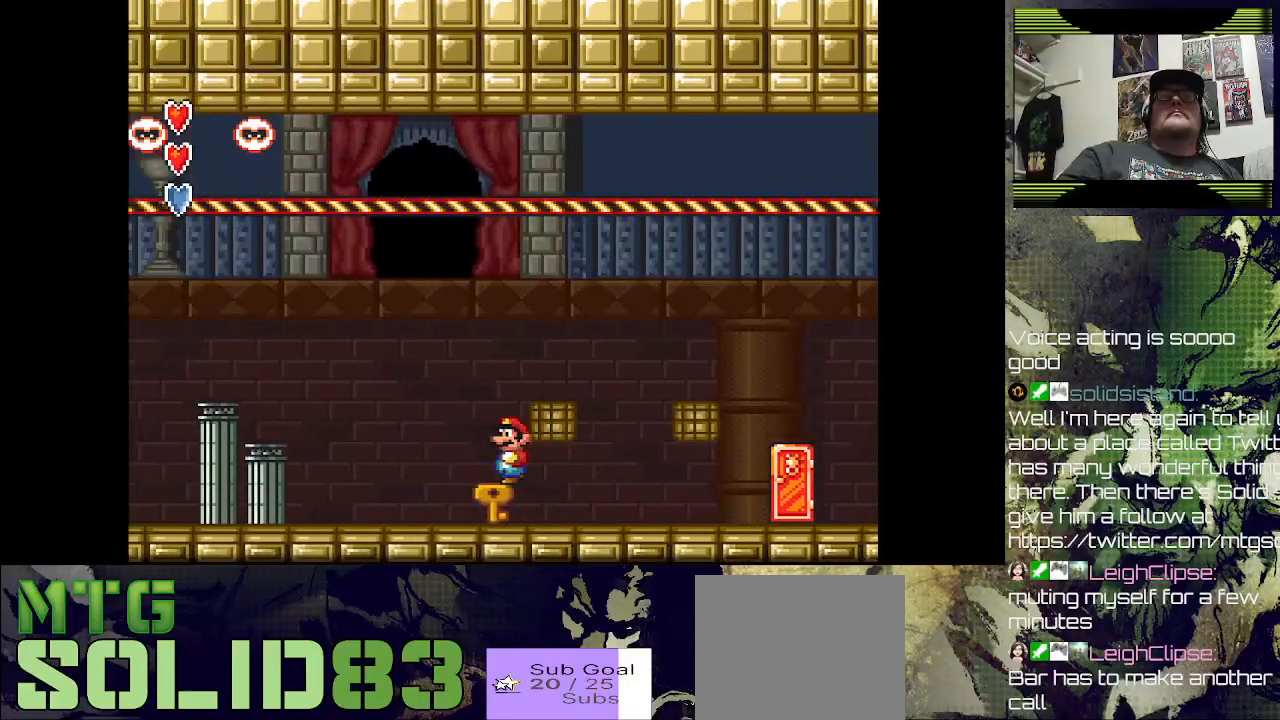
{"buttons": ["SQUARE"], "left_stick": "center", "right_stick": "center", "events": [[333, "DPAD_LEFT", "down"], [433, "SQUARE", "down"], [467, "DPAD_LEFT", "up"]]}
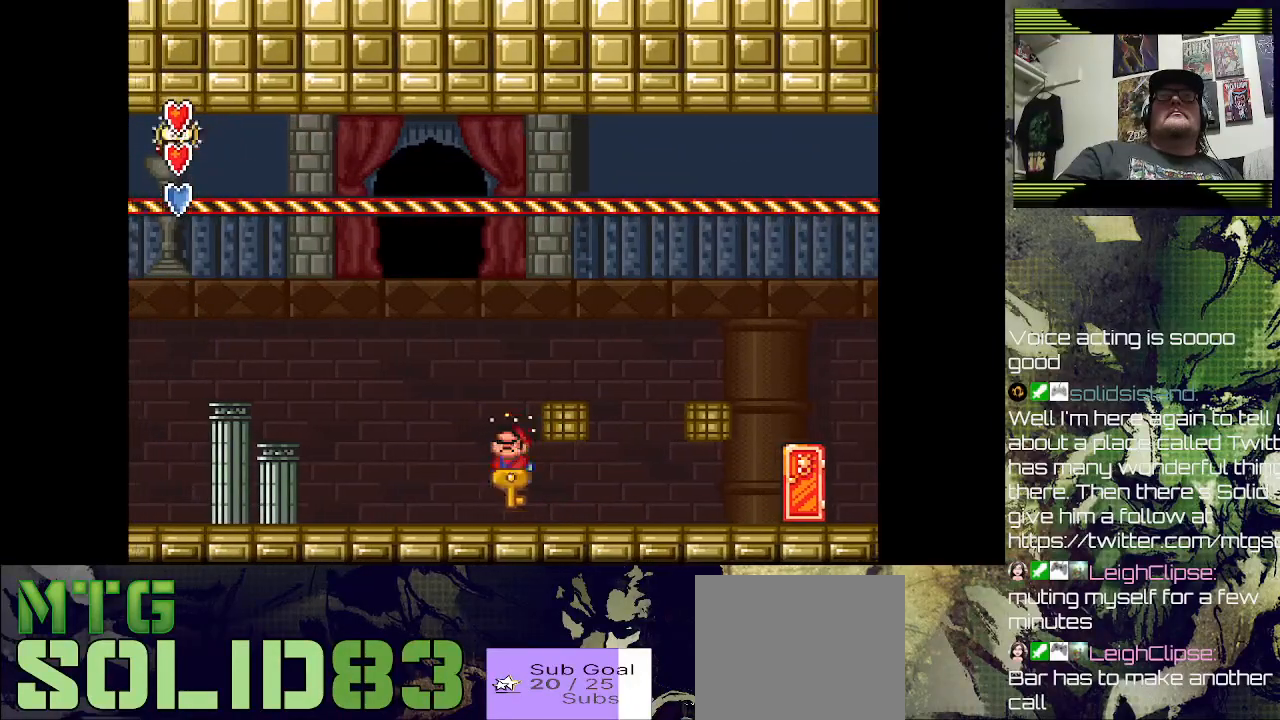
{"buttons": ["SQUARE", "DPAD_LEFT"], "left_stick": "center", "right_stick": "center", "events": [[33, "DPAD_LEFT", "down"]]}
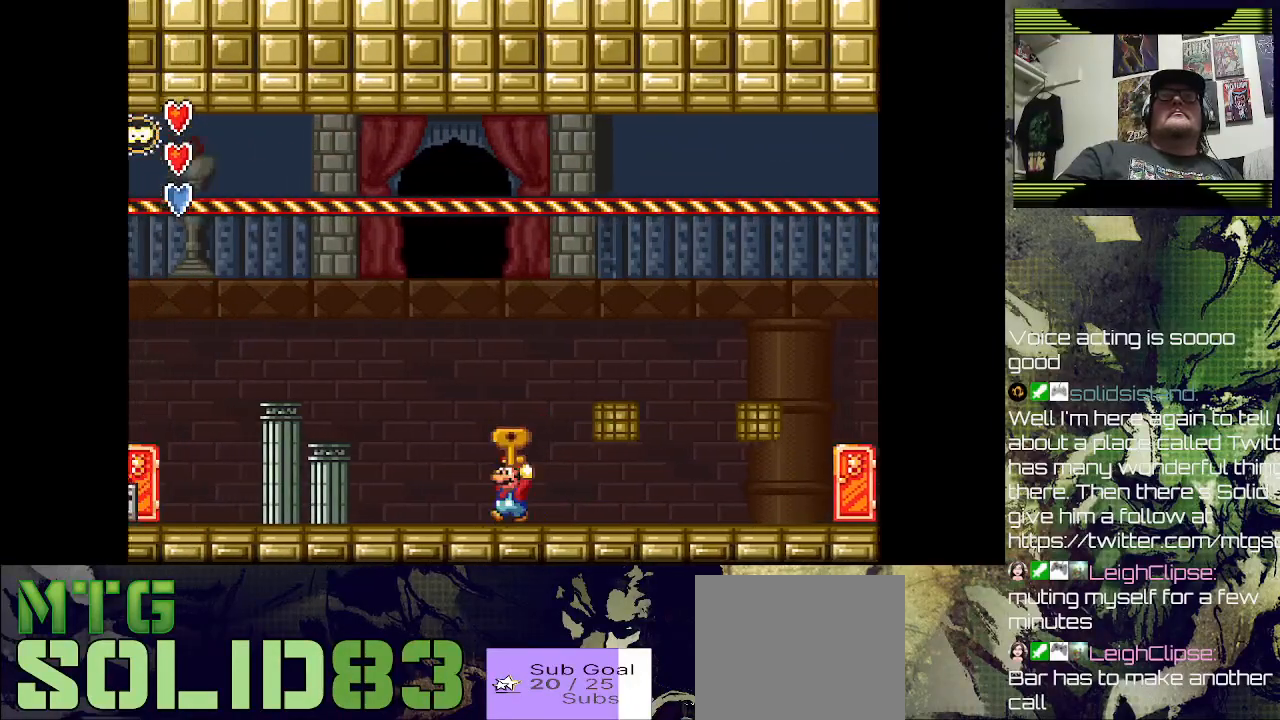
{"buttons": ["SQUARE", "DPAD_LEFT"], "left_stick": "center", "right_stick": "center", "events": [[167, "CROSS", "down"], [500, "CROSS", "up"]]}
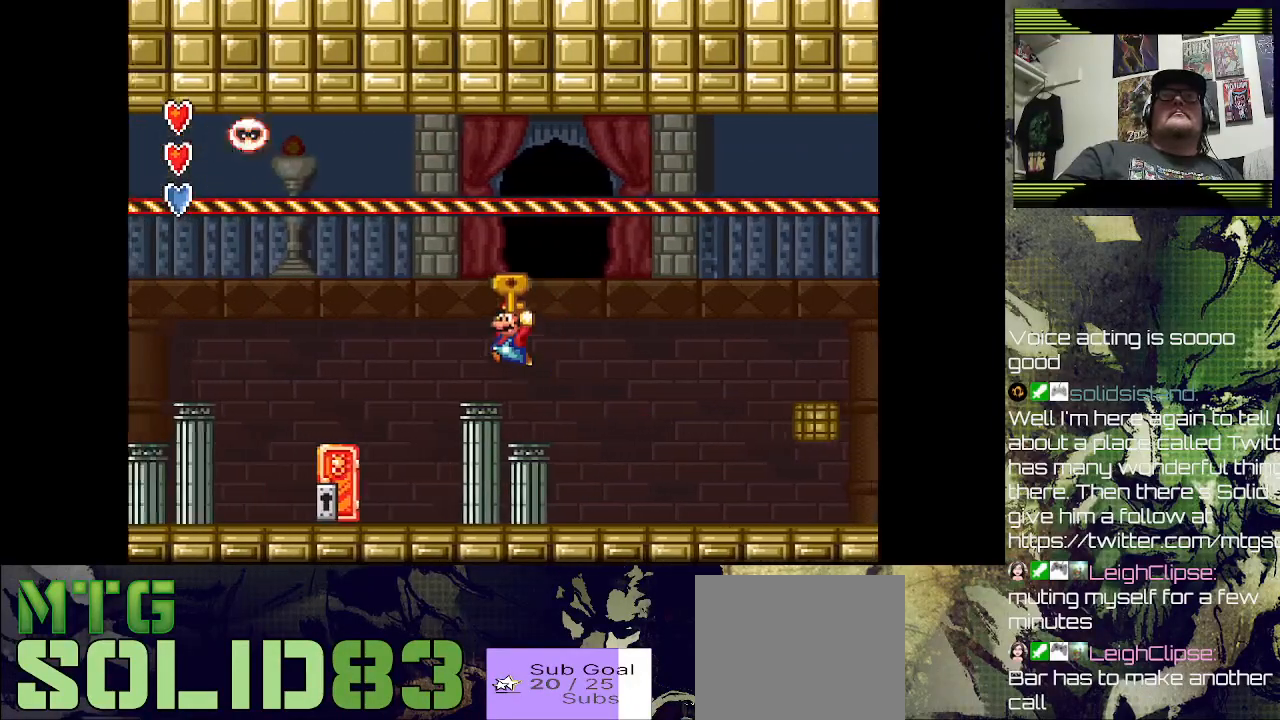
{"buttons": ["SQUARE"], "left_stick": "center", "right_stick": "center", "events": [[300, "DPAD_LEFT", "up"]]}
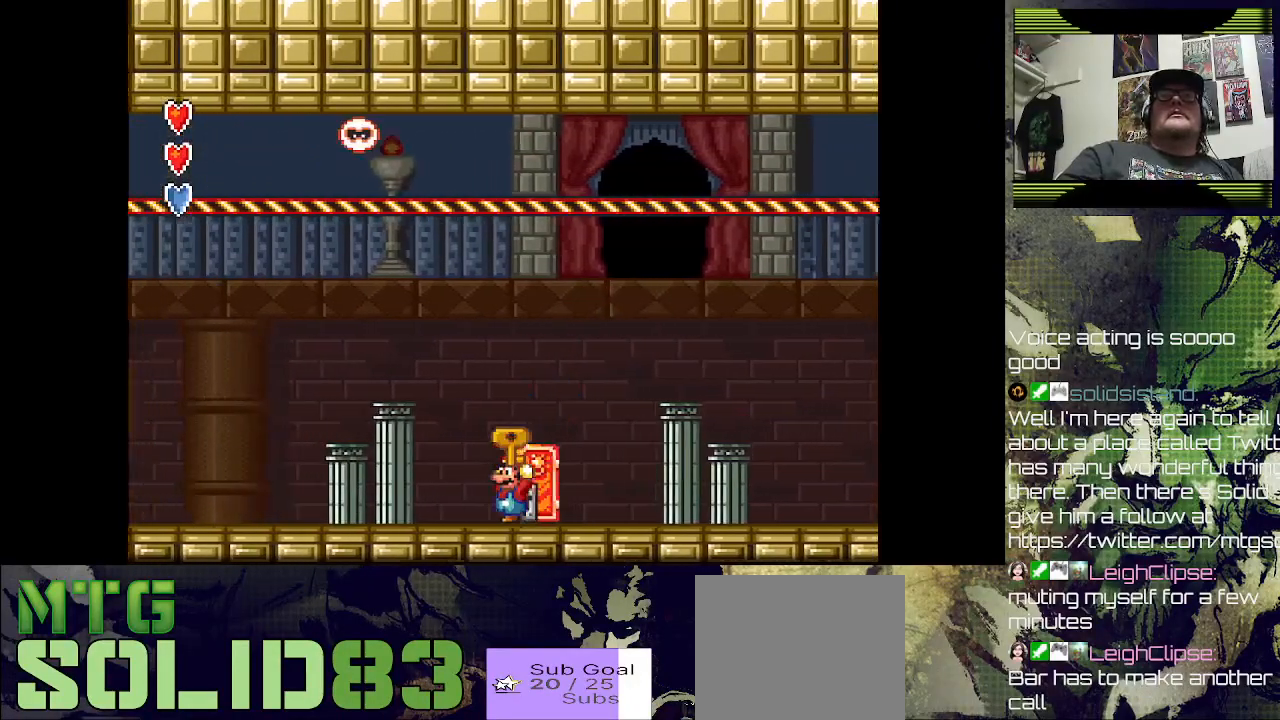
{"buttons": ["SQUARE", "DPAD_RIGHT"], "left_stick": "center", "right_stick": "center", "events": [[67, "DPAD_UP", "down"], [100, "DPAD_RIGHT", "down"], [200, "DPAD_UP", "up"], [367, "DPAD_RIGHT", "up"], [500, "DPAD_RIGHT", "down"]]}
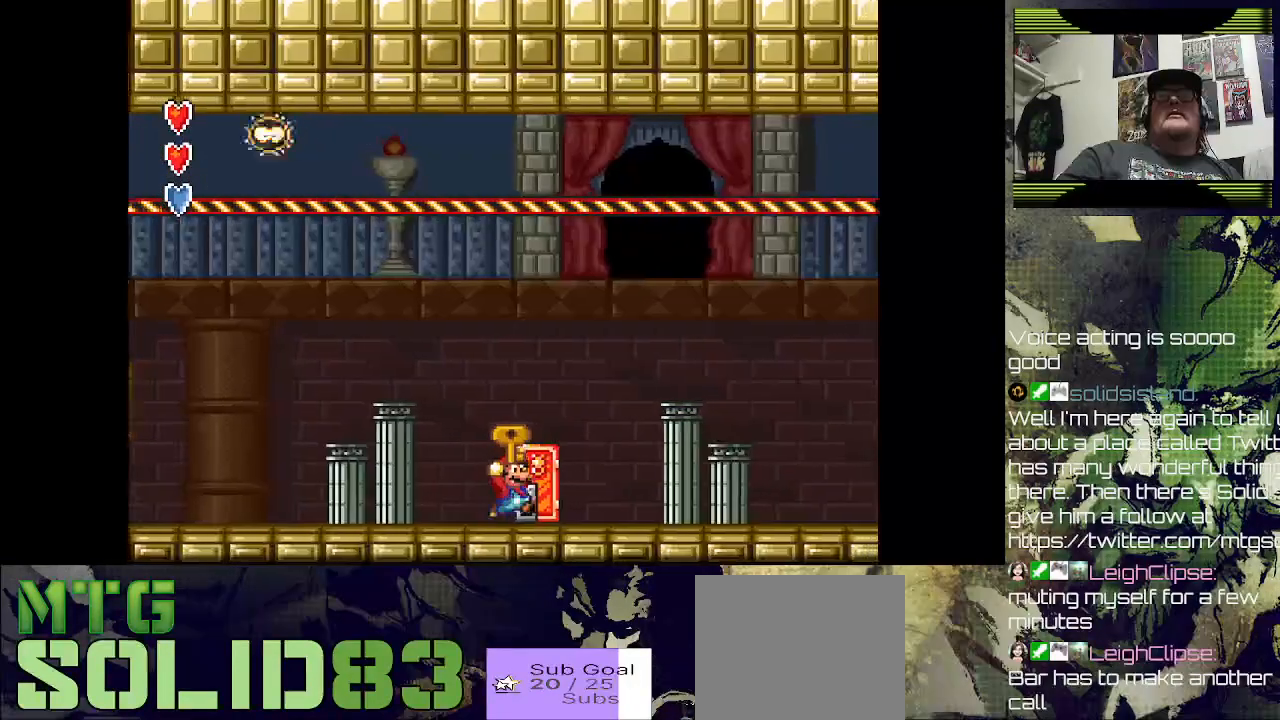
{"buttons": [], "left_stick": "center", "right_stick": "center", "events": [[33, "SQUARE", "up"], [100, "DPAD_RIGHT", "up"], [200, "DPAD_UP", "down"], [367, "DPAD_UP", "up"], [400, "DPAD_UP", "down"], [500, "DPAD_UP", "up"]]}
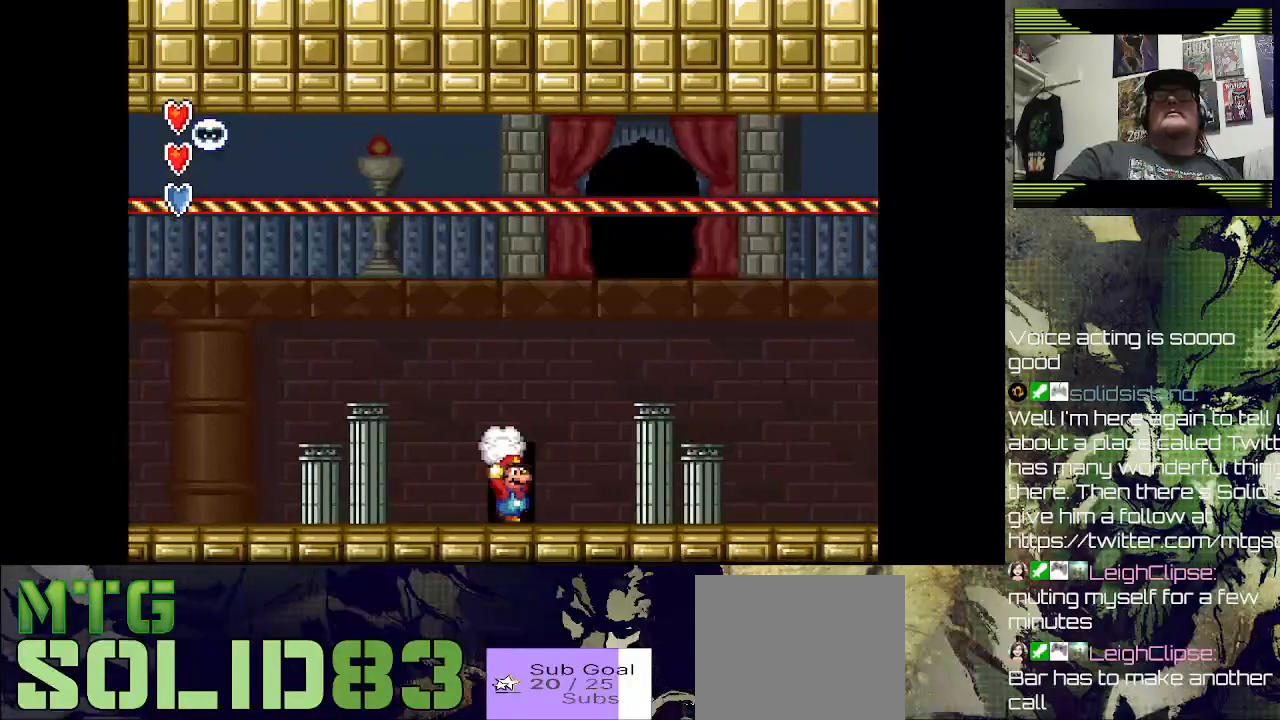
{"buttons": [], "left_stick": "down", "right_stick": "center", "events": [[167, "left_stick", "down"]]}
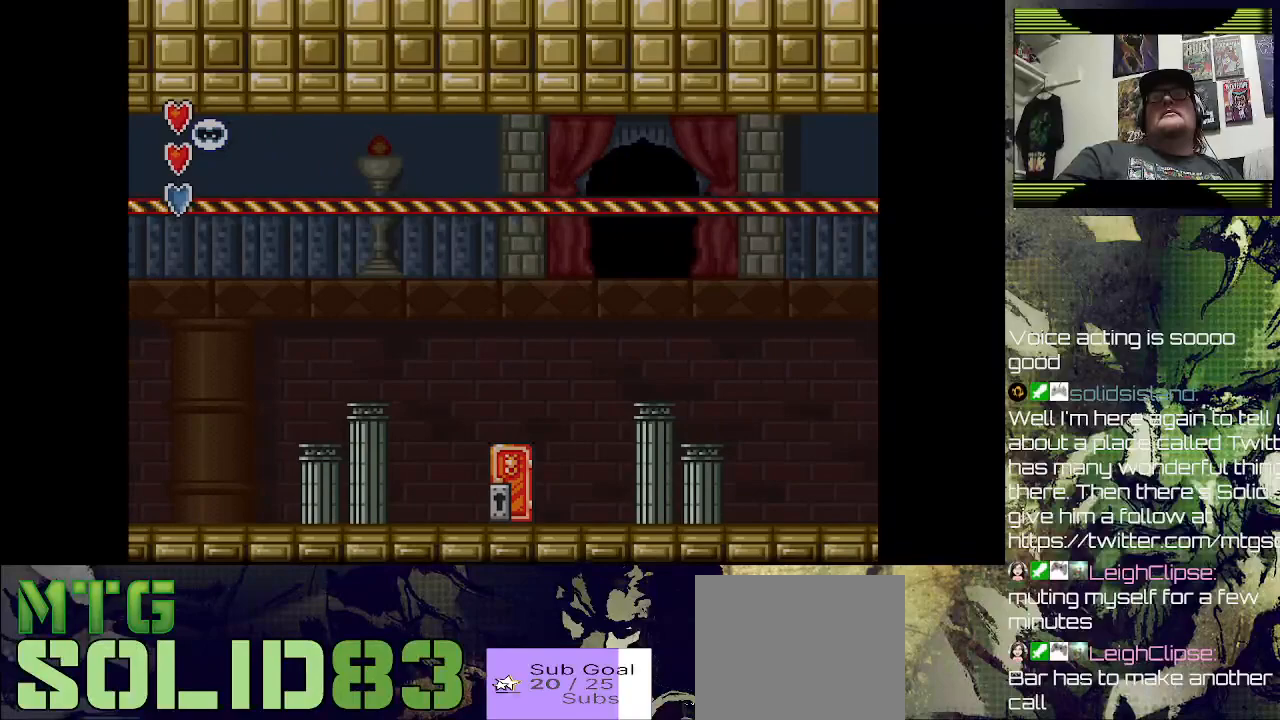
{"buttons": [], "left_stick": "center", "right_stick": "center", "events": [[133, "left_stick", "center"]]}
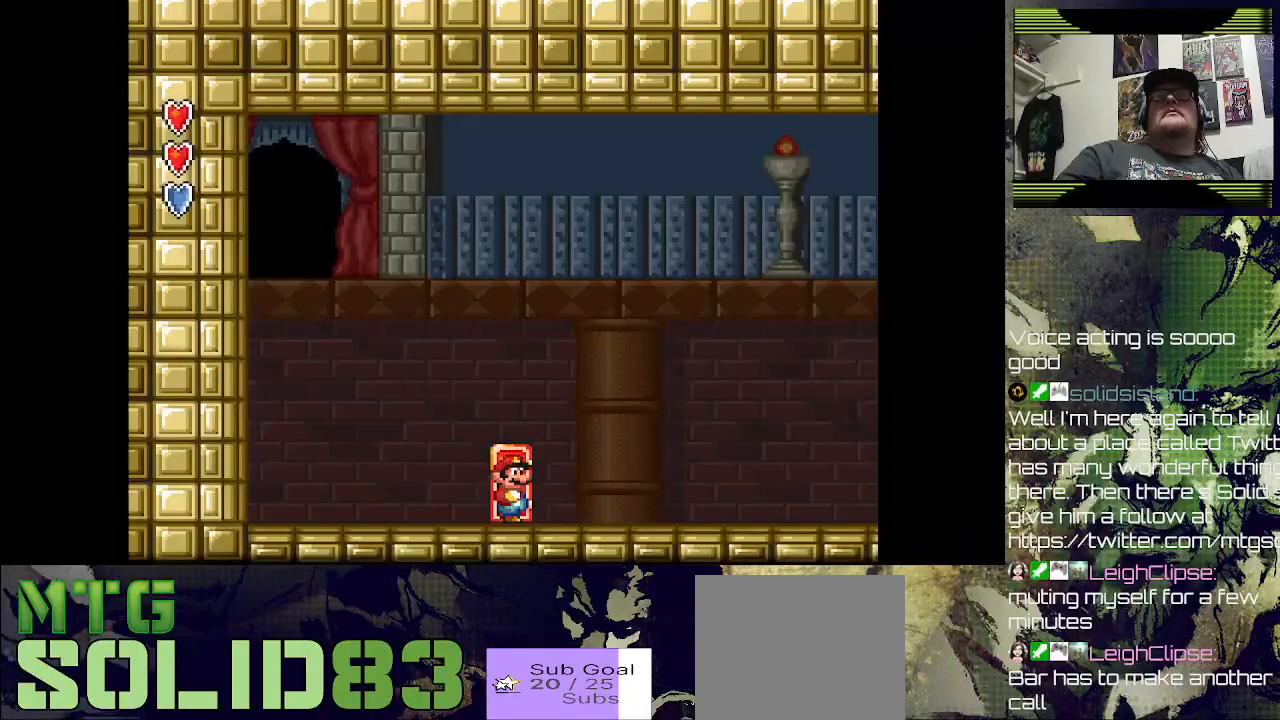
{"buttons": ["SQUARE", "DPAD_RIGHT"], "left_stick": "center", "right_stick": "center", "events": [[333, "DPAD_RIGHT", "down"], [367, "SQUARE", "down"]]}
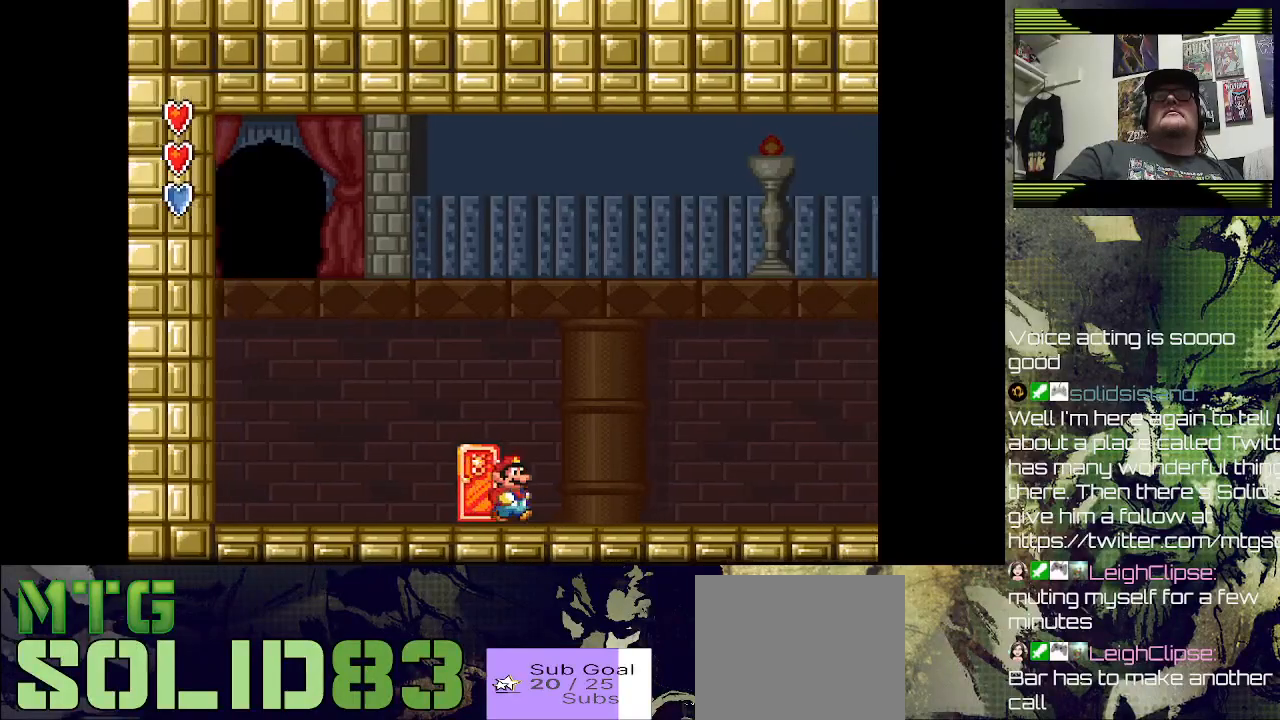
{"buttons": ["SQUARE", "DPAD_RIGHT"], "left_stick": "center", "right_stick": "center", "events": []}
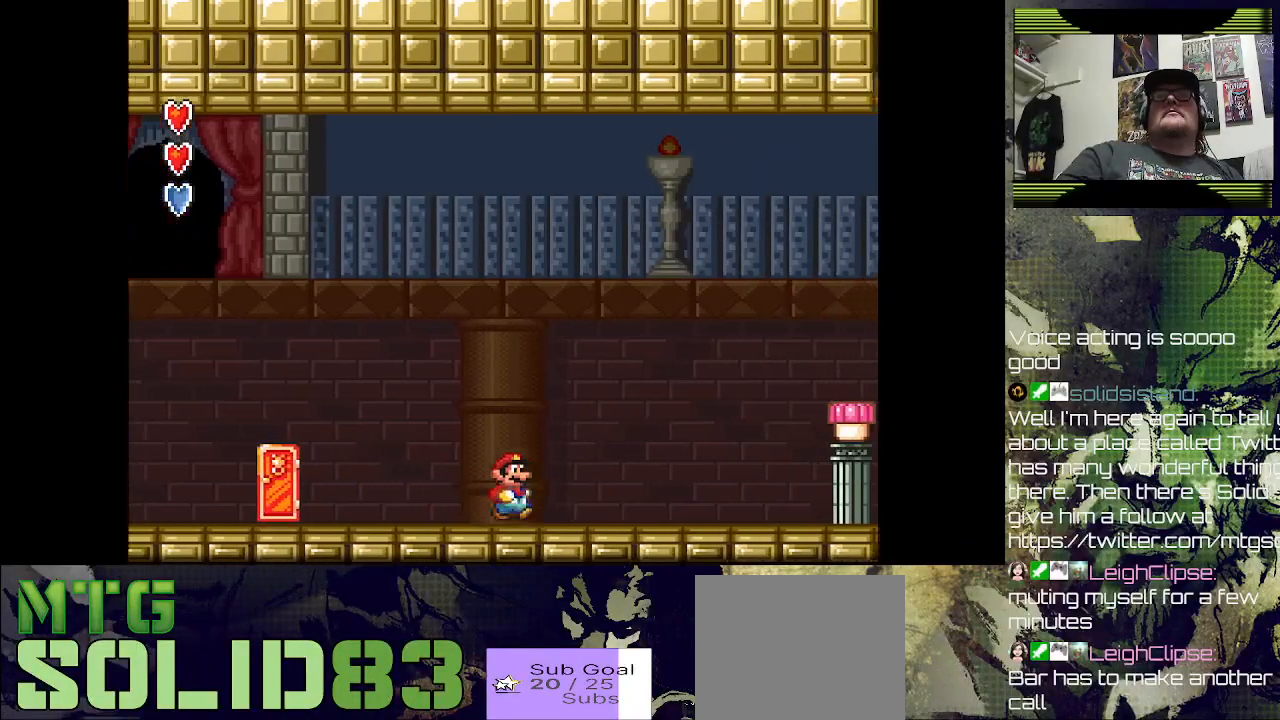
{"buttons": ["CROSS", "SQUARE", "DPAD_RIGHT"], "left_stick": "center", "right_stick": "center", "events": [[433, "CROSS", "down"]]}
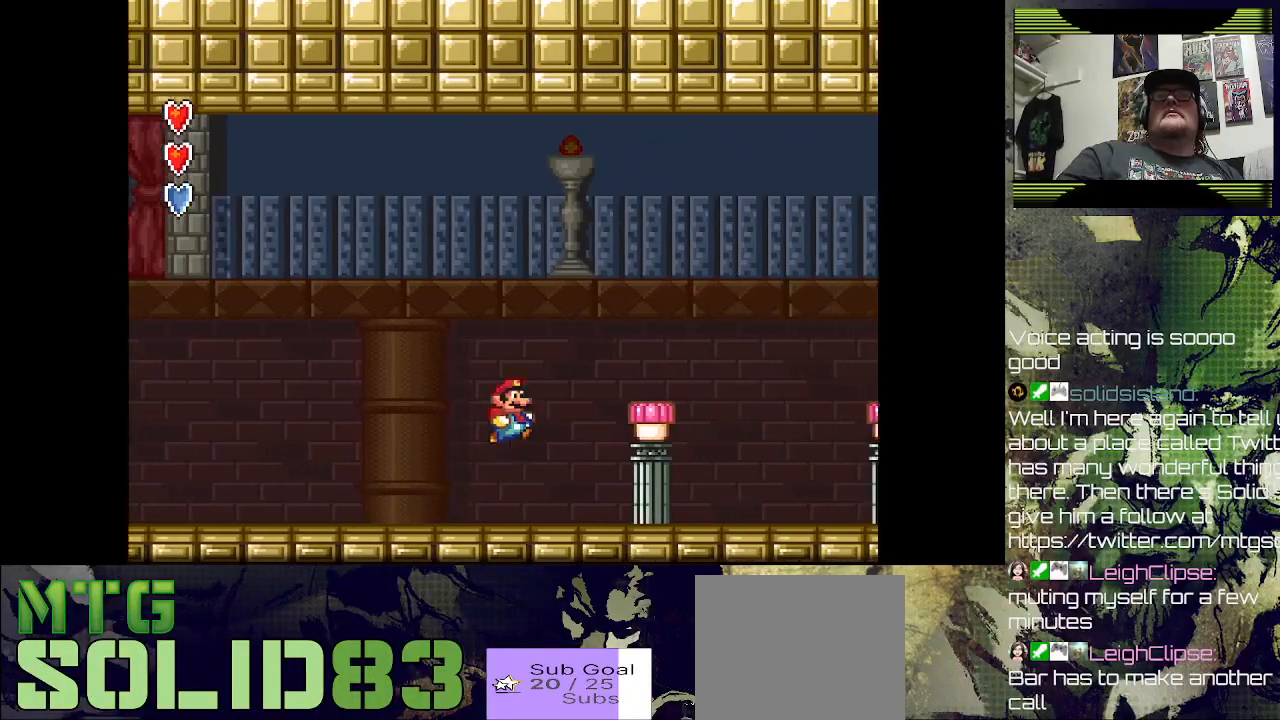
{"buttons": ["SQUARE"], "left_stick": "center", "right_stick": "center", "events": [[200, "CROSS", "up"], [200, "DPAD_RIGHT", "up"], [200, "SQUARE", "up"], [400, "DPAD_LEFT", "down"], [467, "SQUARE", "down"], [500, "DPAD_LEFT", "up"]]}
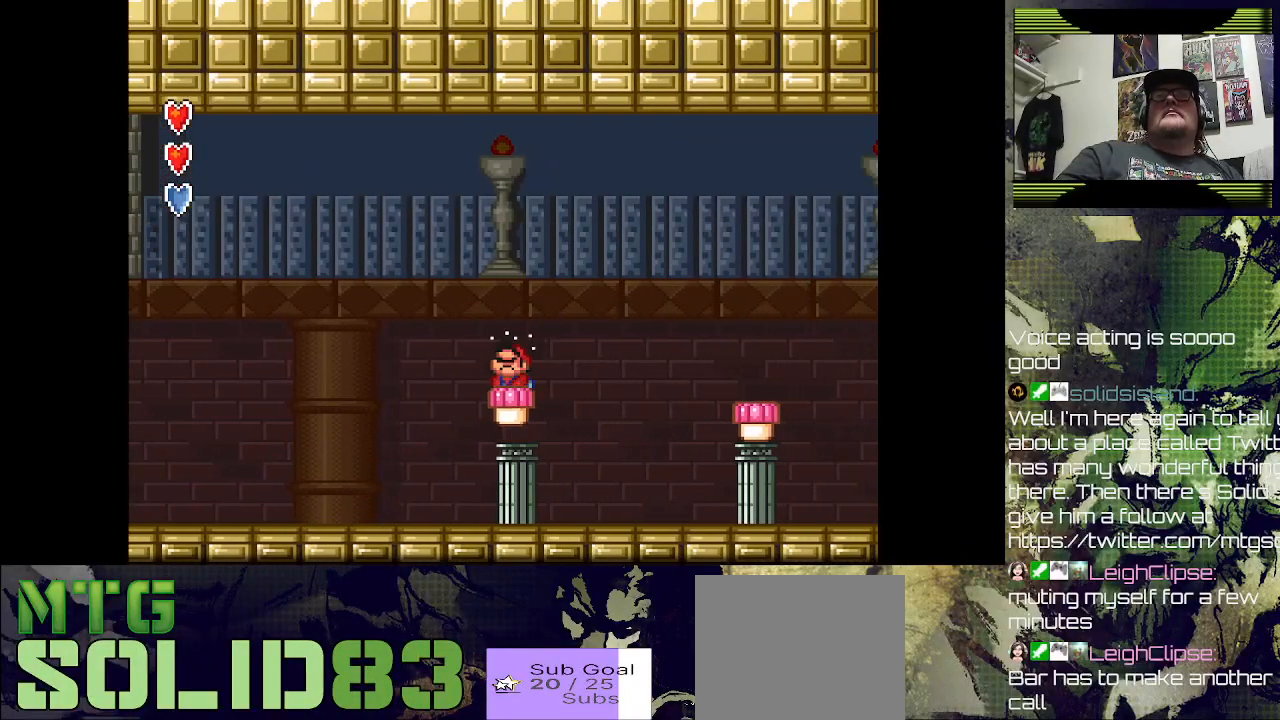
{"buttons": ["SQUARE"], "left_stick": "center", "right_stick": "center", "events": []}
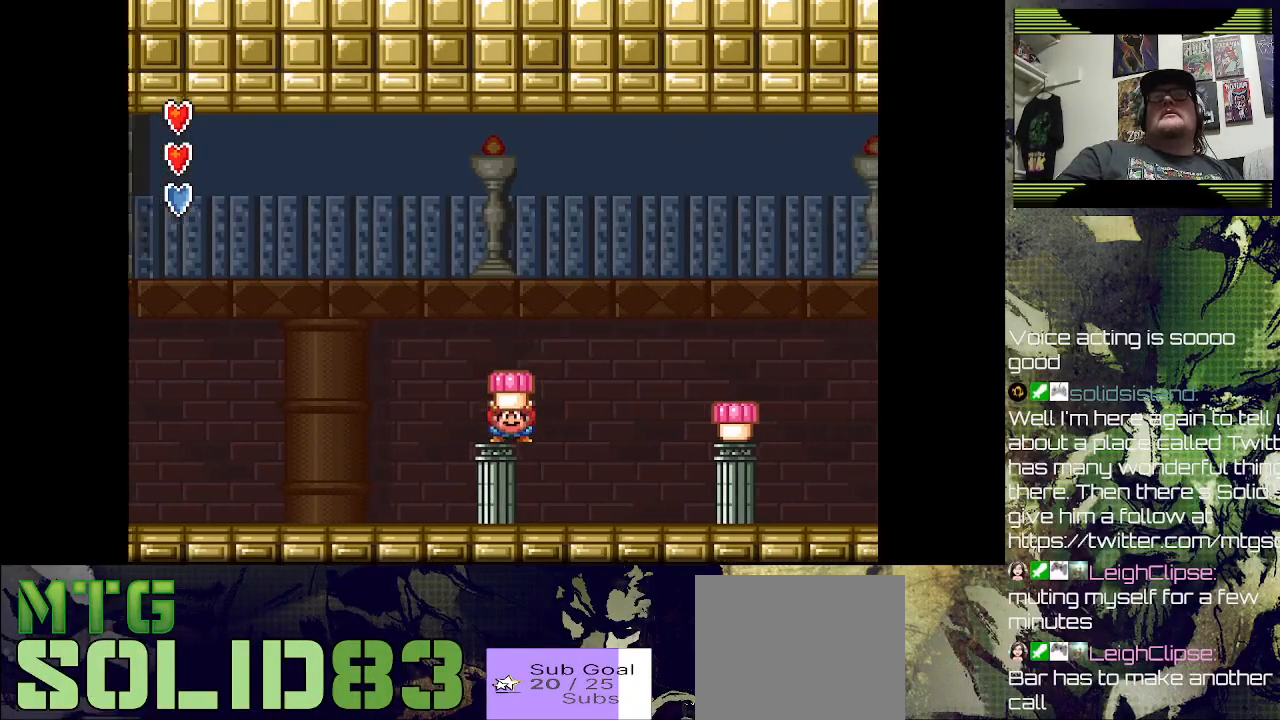
{"buttons": ["CROSS", "SQUARE", "DPAD_RIGHT"], "left_stick": "center", "right_stick": "center", "events": [[133, "CROSS", "down"], [133, "DPAD_RIGHT", "down"], [333, "CROSS", "up"], [433, "CROSS", "down"]]}
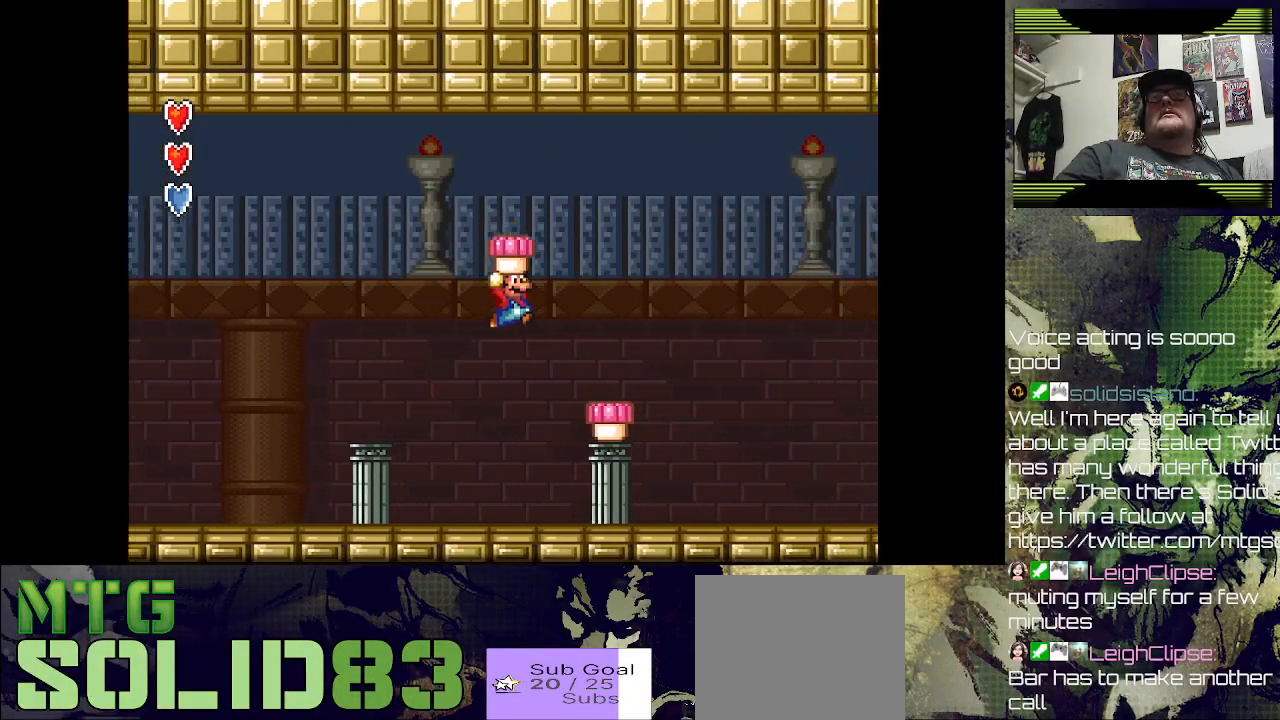
{"buttons": ["CROSS", "SQUARE"], "left_stick": "center", "right_stick": "center", "events": [[200, "CROSS", "up"], [267, "DPAD_RIGHT", "up"], [400, "CROSS", "down"]]}
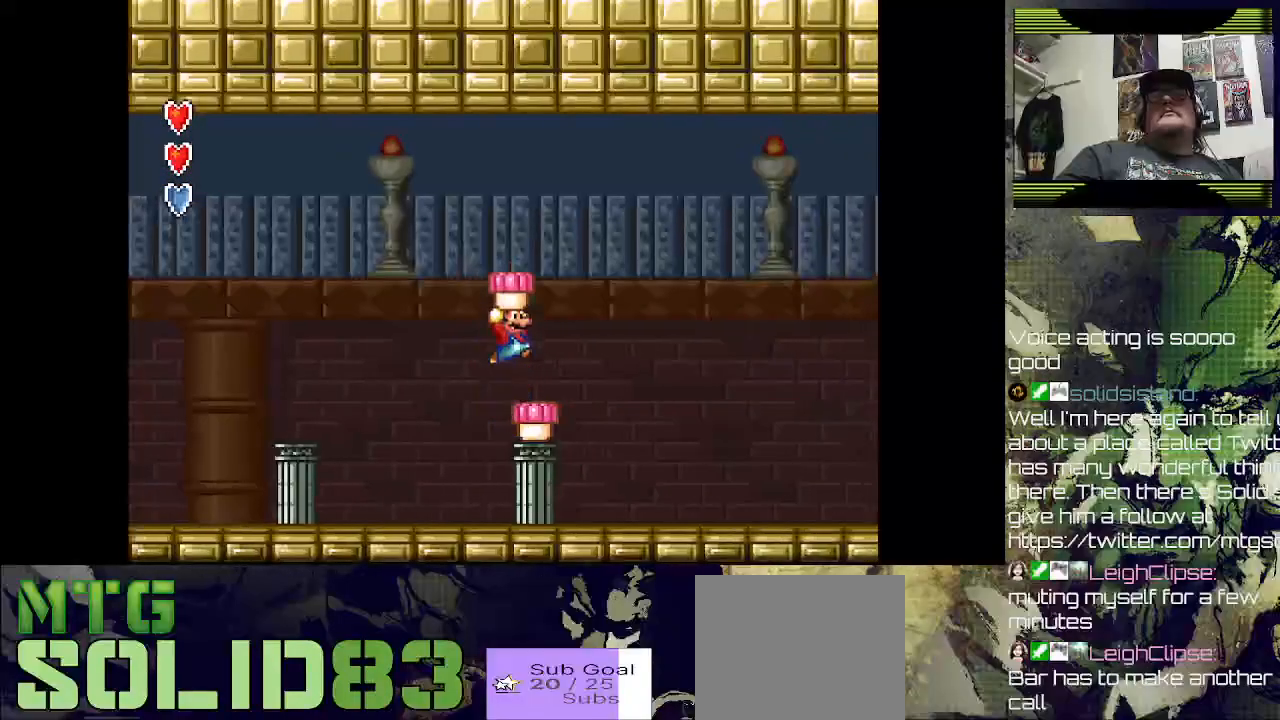
{"buttons": ["SQUARE", "DPAD_RIGHT"], "left_stick": "center", "right_stick": "center", "events": [[33, "DPAD_RIGHT", "down"], [233, "CROSS", "up"]]}
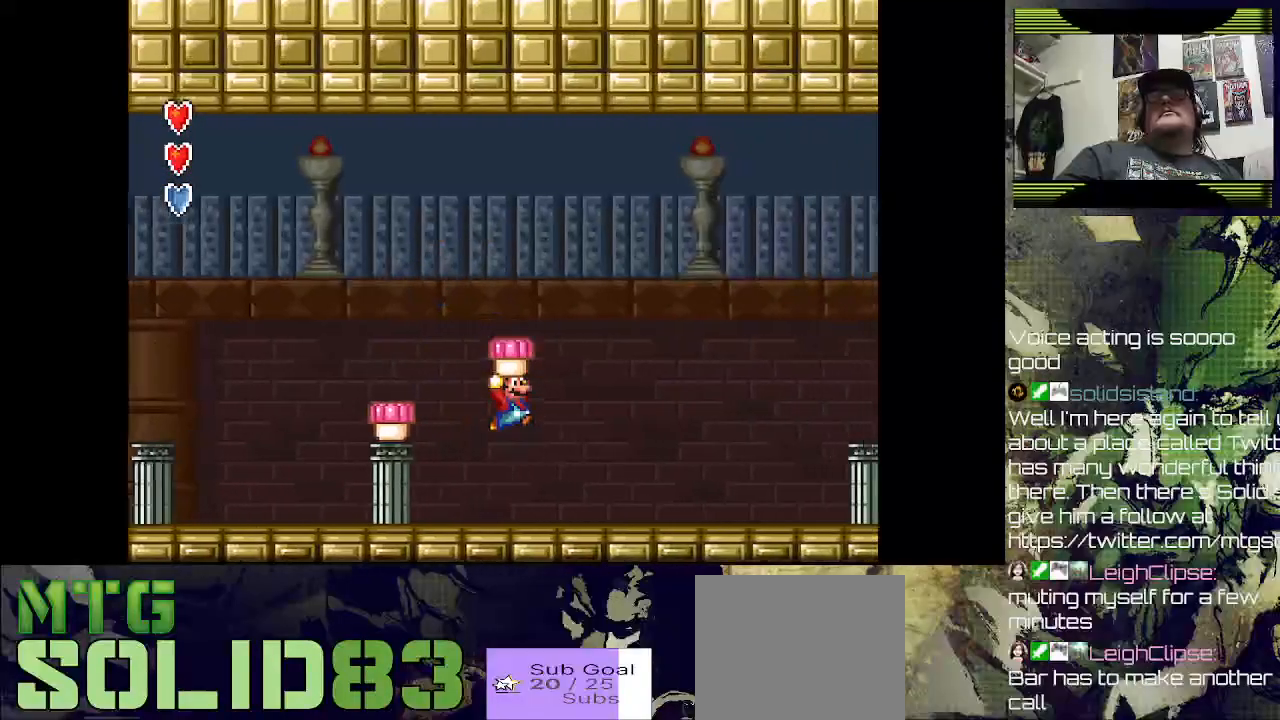
{"buttons": ["CROSS", "SQUARE", "DPAD_RIGHT"], "left_stick": "center", "right_stick": "center", "events": [[400, "CROSS", "down"]]}
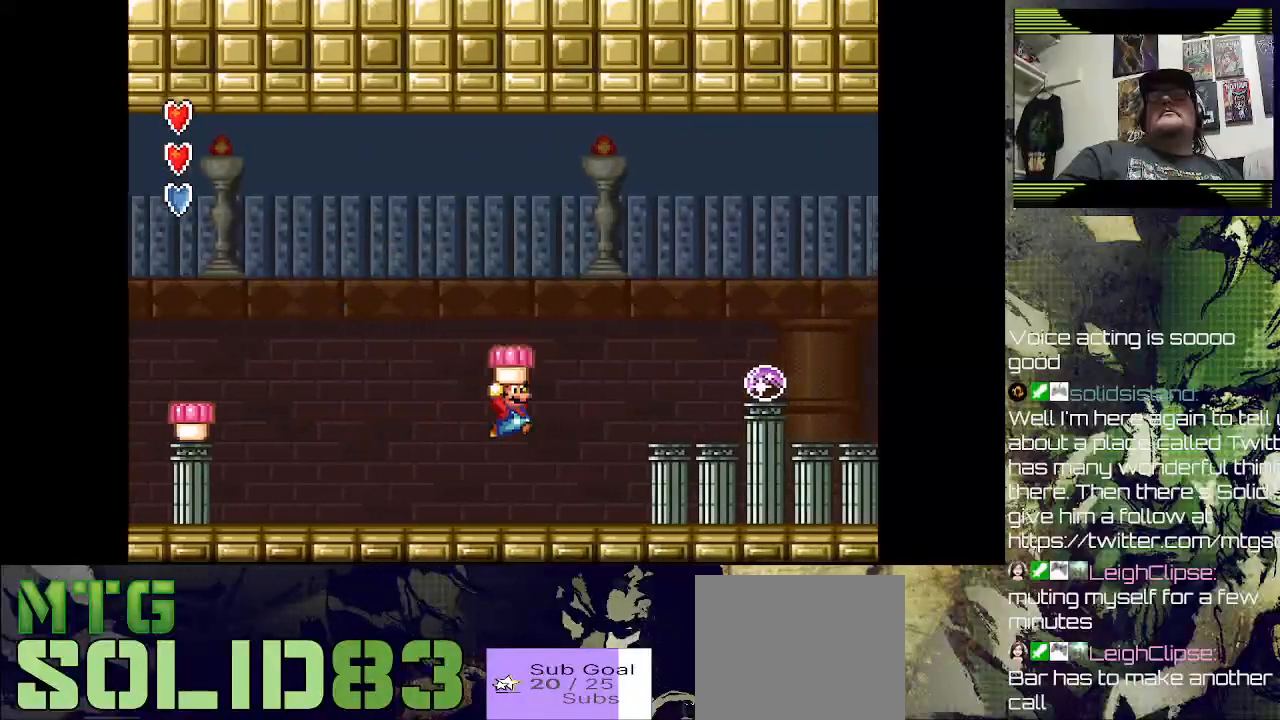
{"buttons": ["SQUARE"], "left_stick": "center", "right_stick": "center", "events": [[200, "DPAD_RIGHT", "up"], [233, "CROSS", "up"]]}
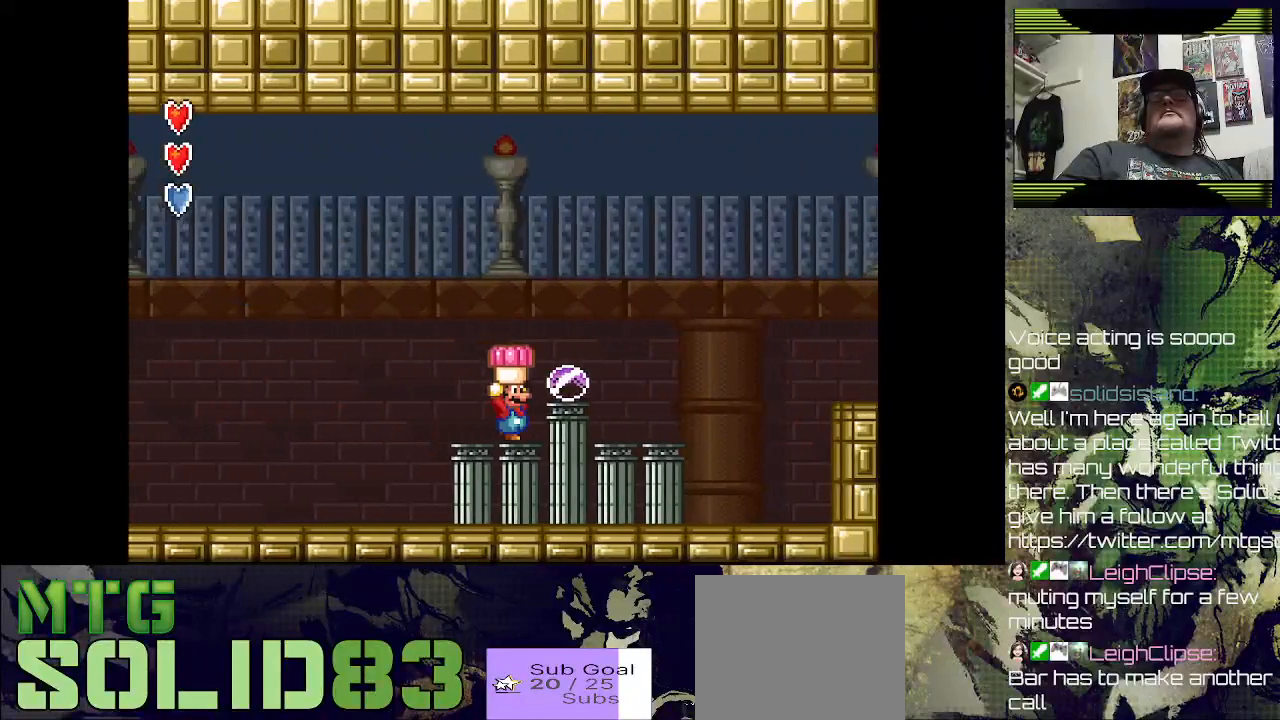
{"buttons": ["SQUARE"], "left_stick": "center", "right_stick": "center", "events": [[100, "CROSS", "down"], [367, "DPAD_RIGHT", "down"], [467, "CROSS", "up"], [500, "DPAD_RIGHT", "up"]]}
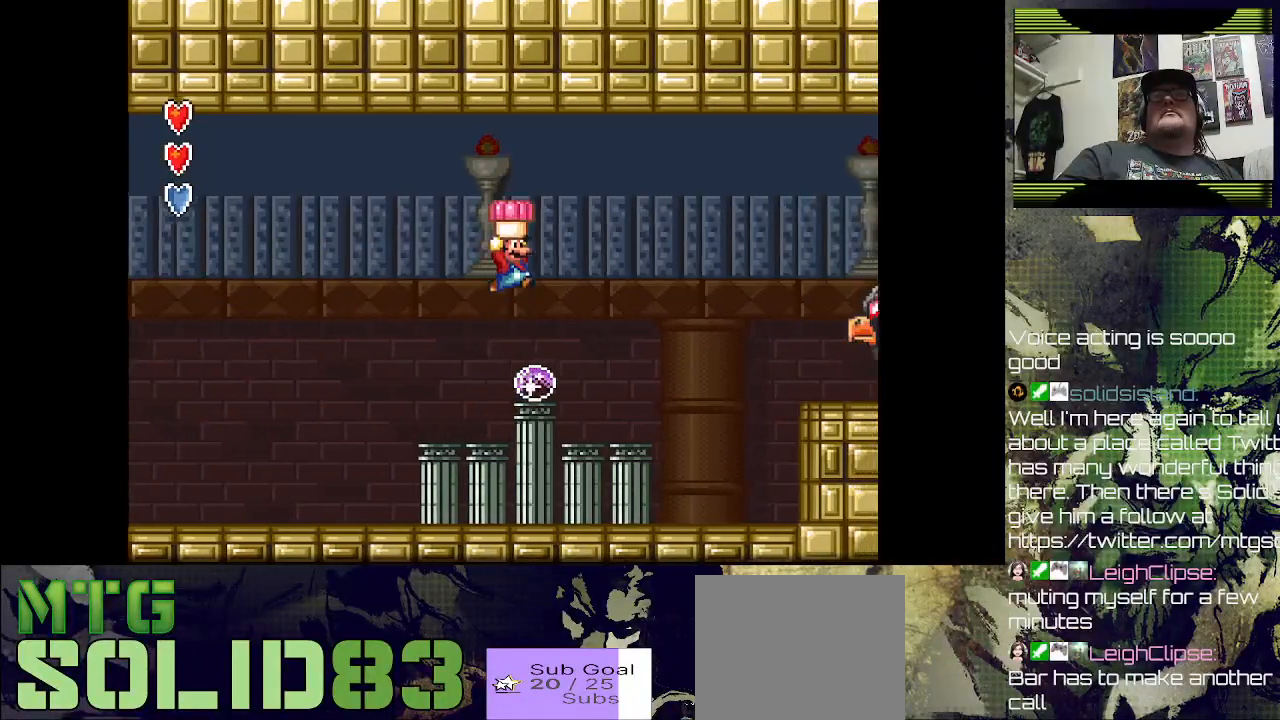
{"buttons": [], "left_stick": "center", "right_stick": "center", "events": [[67, "SQUARE", "up"]]}
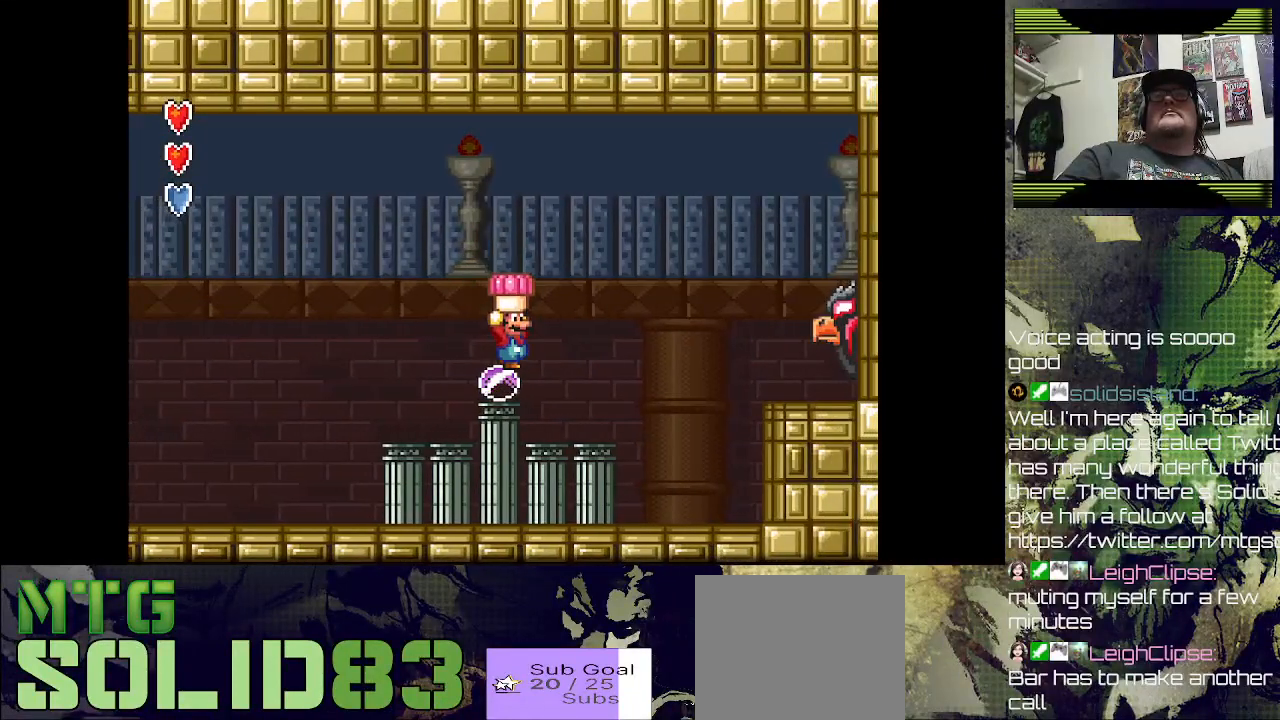
{"buttons": ["SQUARE"], "left_stick": "center", "right_stick": "center", "events": [[67, "SQUARE", "down"], [233, "SQUARE", "up"], [400, "SQUARE", "down"]]}
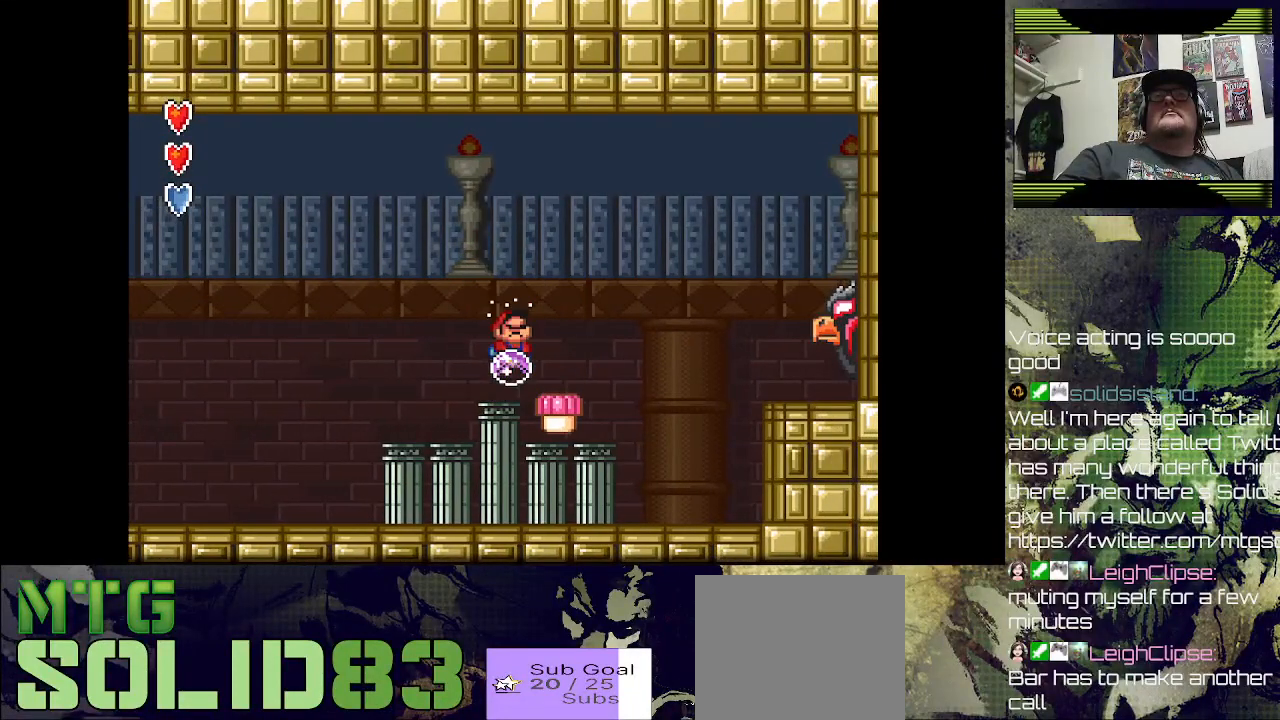
{"buttons": ["DPAD_RIGHT"], "left_stick": "center", "right_stick": "center", "events": [[100, "SQUARE", "up"], [200, "DPAD_RIGHT", "down"]]}
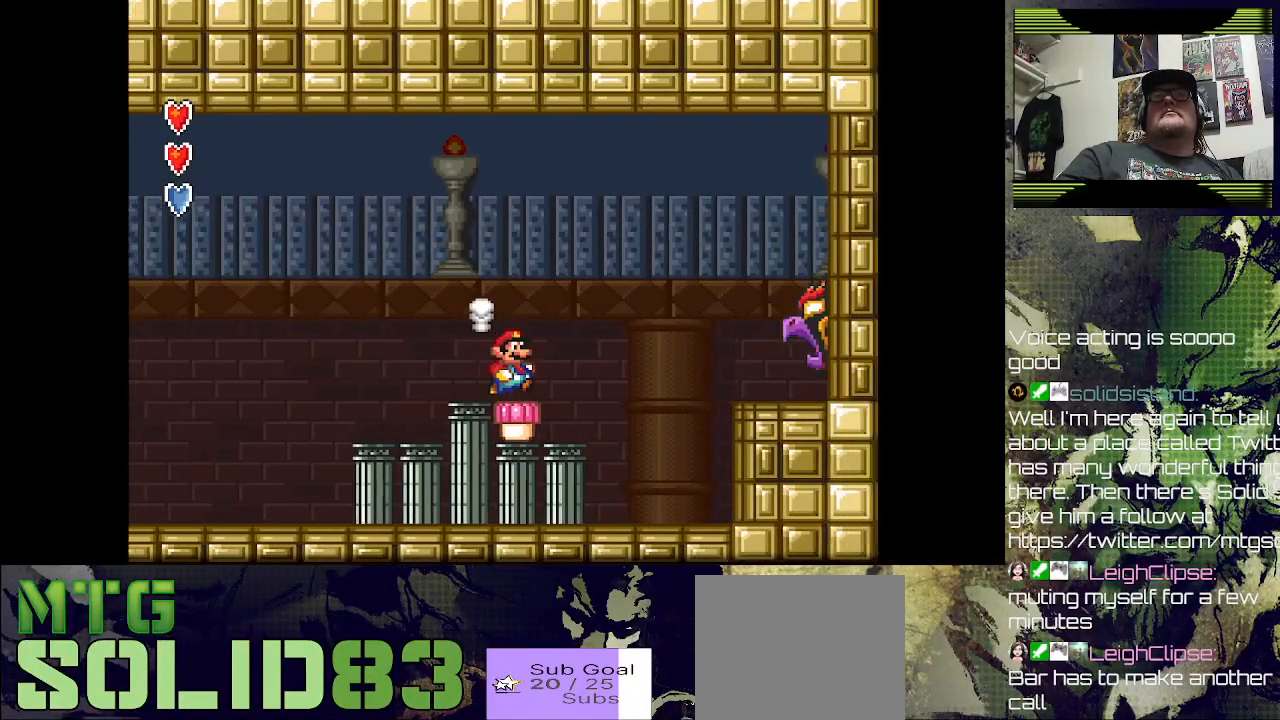
{"buttons": ["SQUARE"], "left_stick": "center", "right_stick": "center", "events": [[67, "DPAD_RIGHT", "up"], [133, "SQUARE", "down"]]}